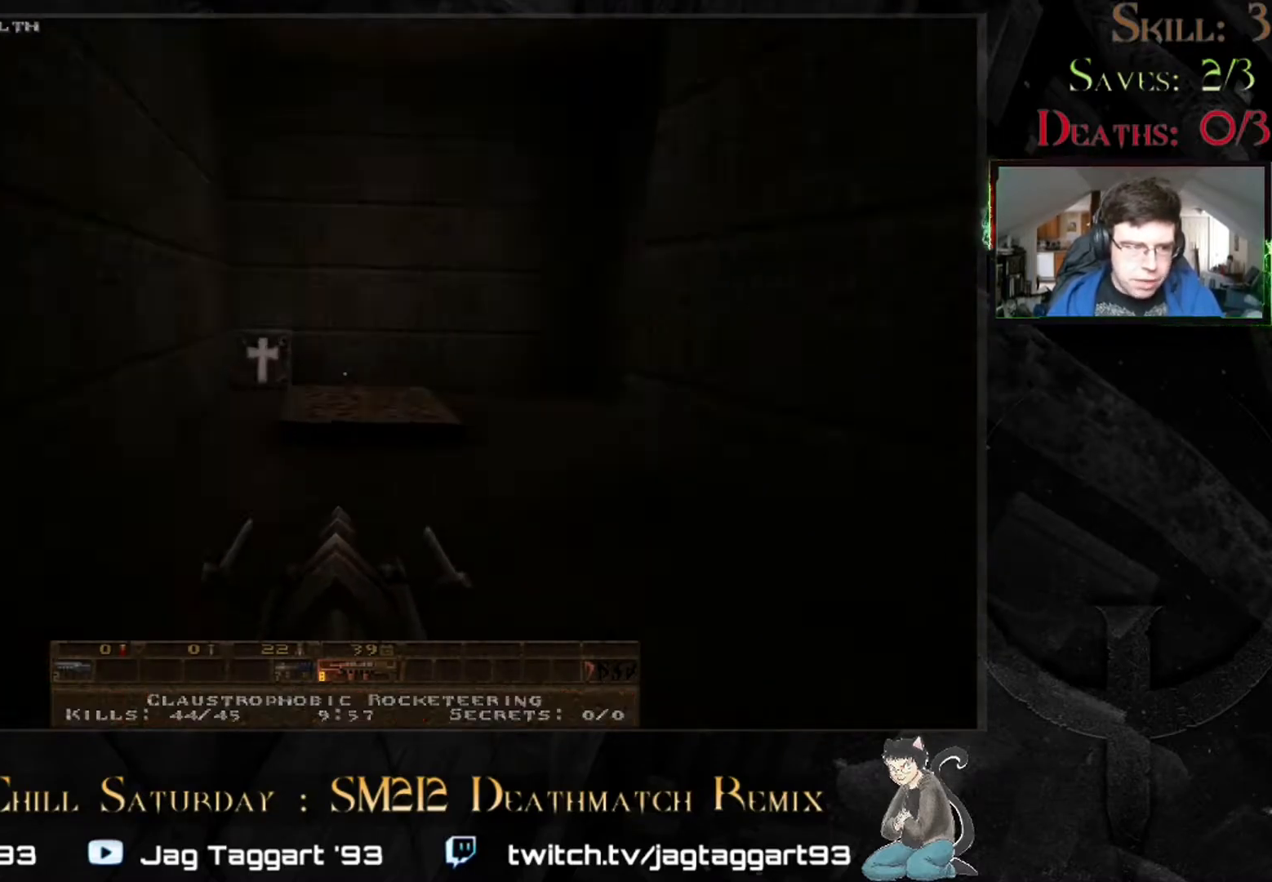
Gameplay with keyboard and mouse; each line is a JSON object with the keys and mouse buttons held at the frame after it. "events" lists presses ("down") and releases ("up") of "1", "2", "3", "4", "5", "a", "alt", "c", "caps_lock", "ctrl", "d", "e", "f", "g", "q", "r", "s", "shift", "space", "t", "tab", "v", "w", "x", "z" and "mouse_wheel" between this image and that frame as [ms after this image, input, new state], when the widget could be followed in between. "mouse_wheel" = the "wheel" button of the "mouse" list. No other keys are recorded. "wheel" means that the mouse wheel is clicked or scrolled. Not read: mouse_move.
{"keys": ["tab", "w"], "mouse": [], "events": [[283, "w", "up"], [483, "w", "down"]]}
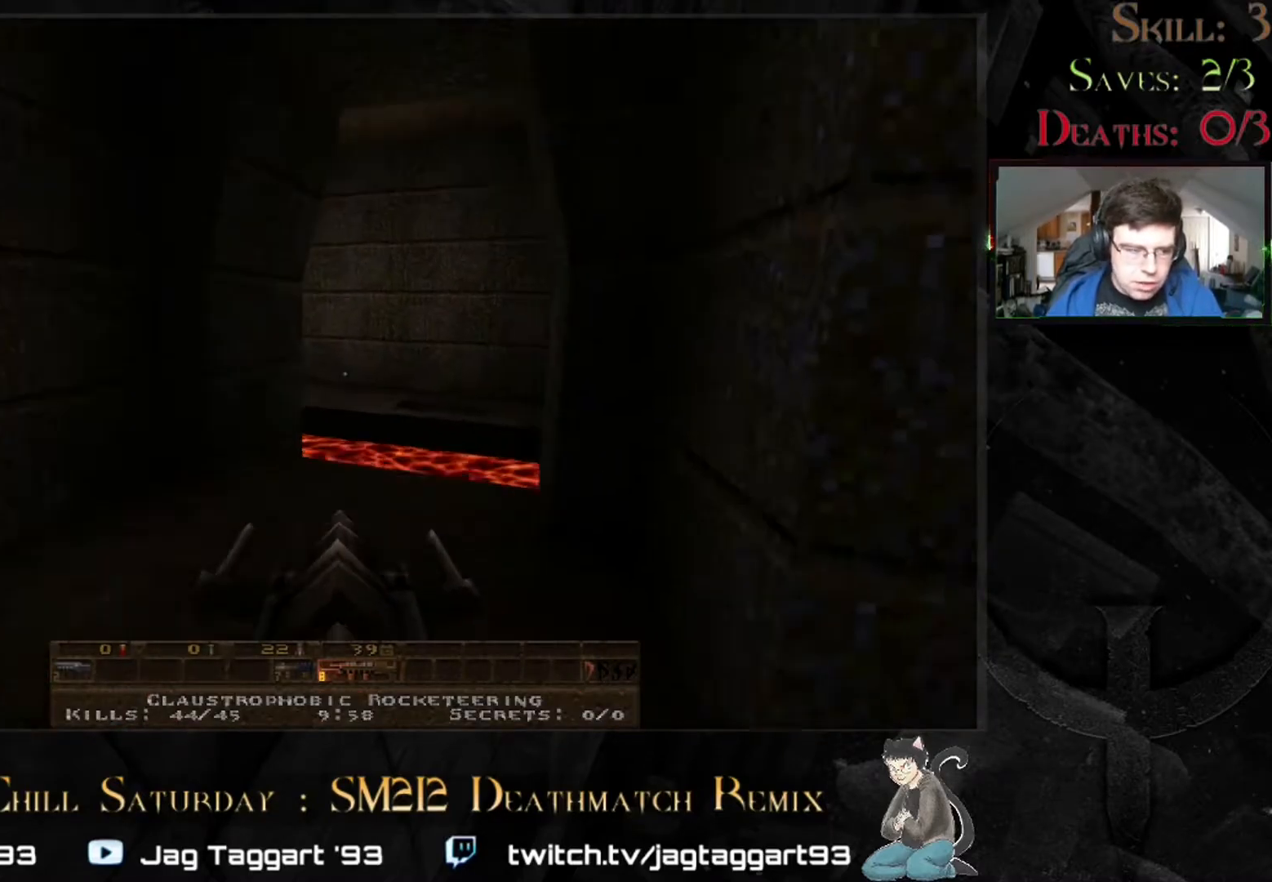
{"keys": [], "mouse": [], "events": [[67, "tab", "up"], [383, "w", "up"]]}
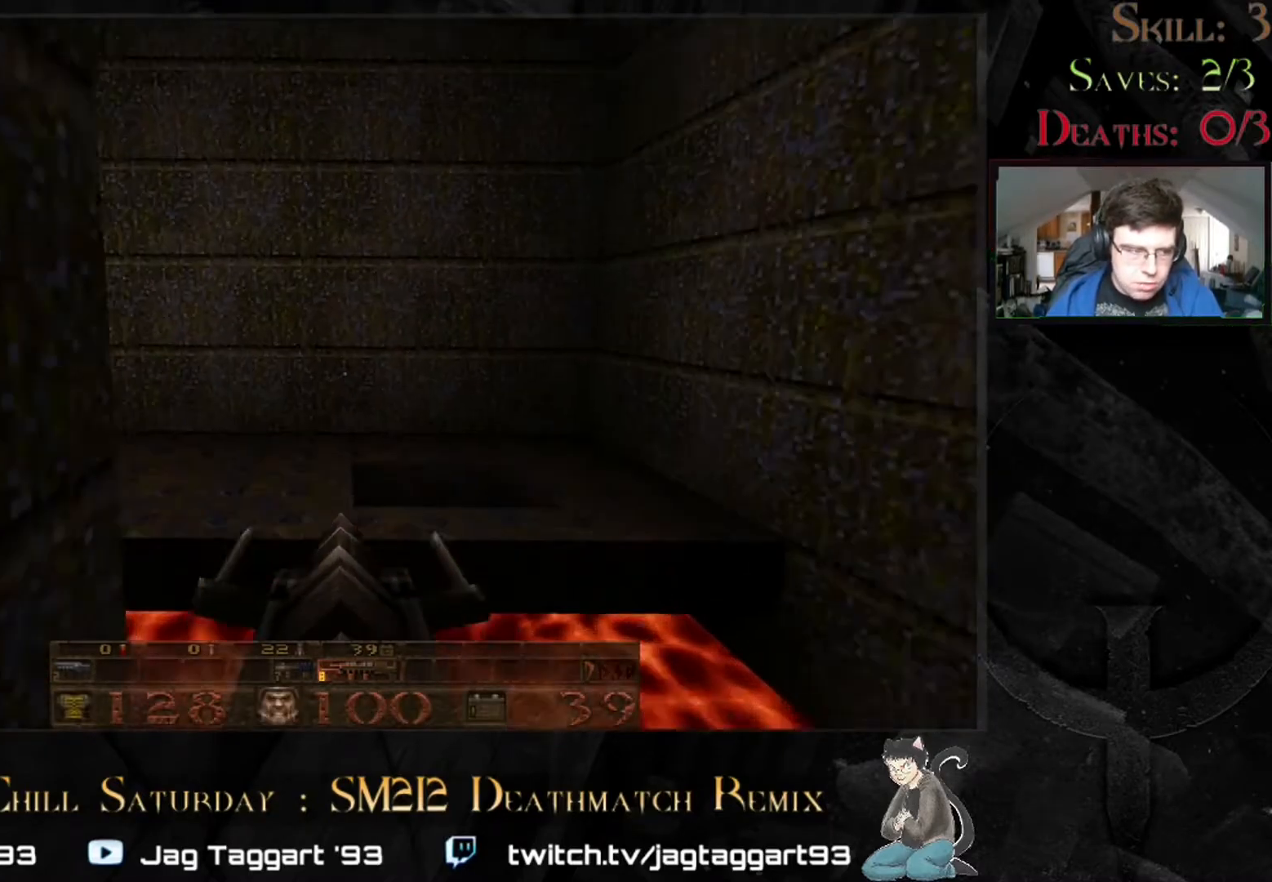
{"keys": ["d", "w"], "mouse": [], "events": [[50, "s", "down"], [250, "d", "down"], [283, "s", "up"], [450, "w", "down"]]}
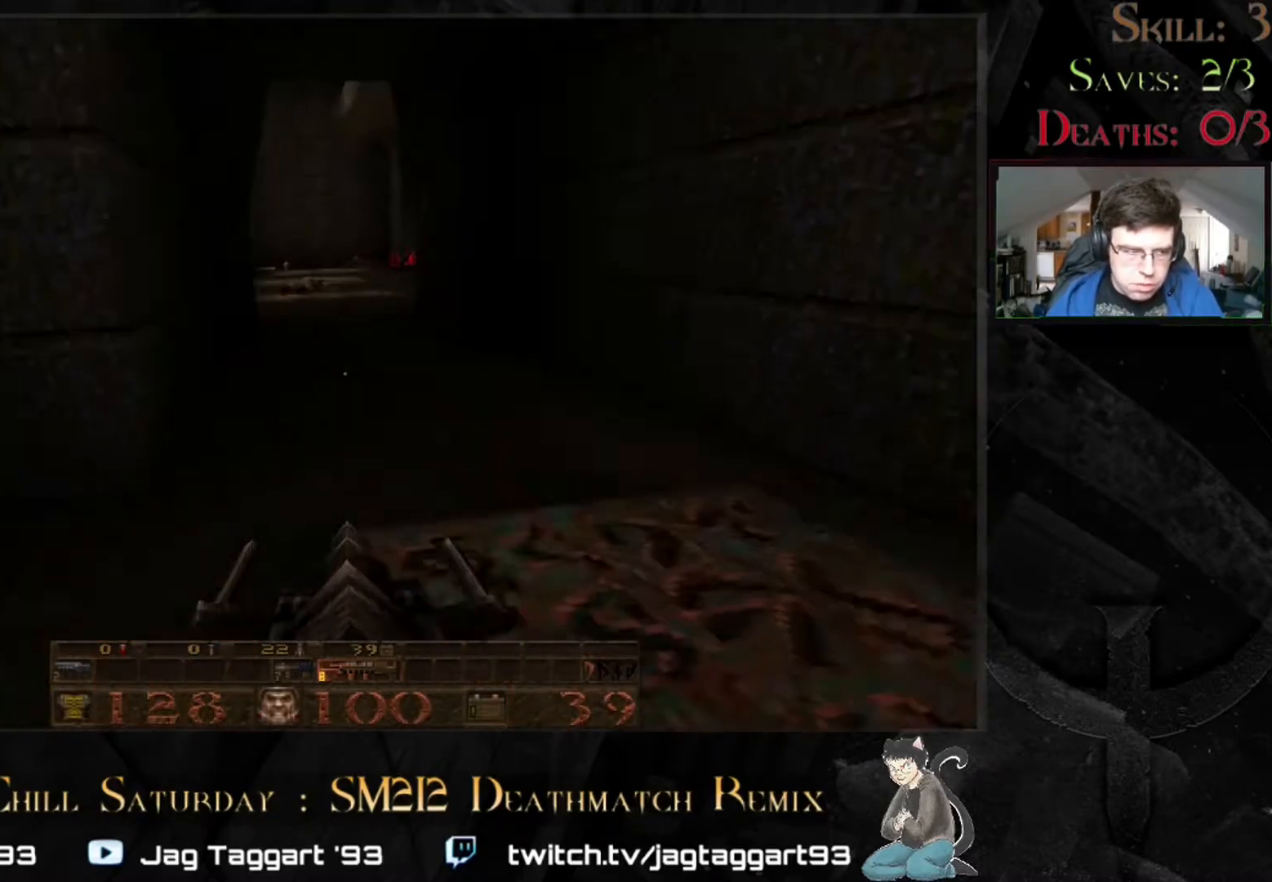
{"keys": ["w"], "mouse": [], "events": [[100, "d", "up"]]}
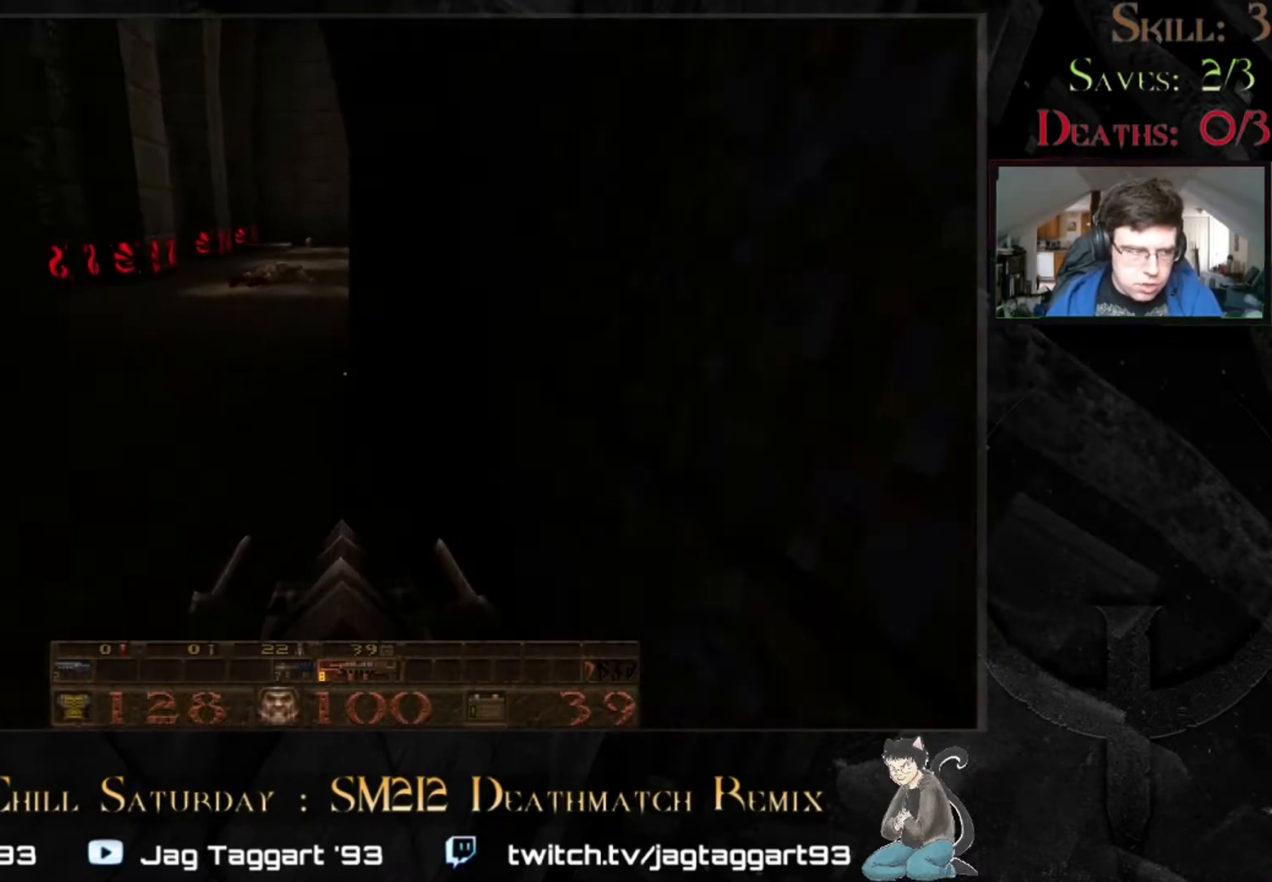
{"keys": ["w"], "mouse": [], "events": [[117, "a", "down"], [250, "a", "up"]]}
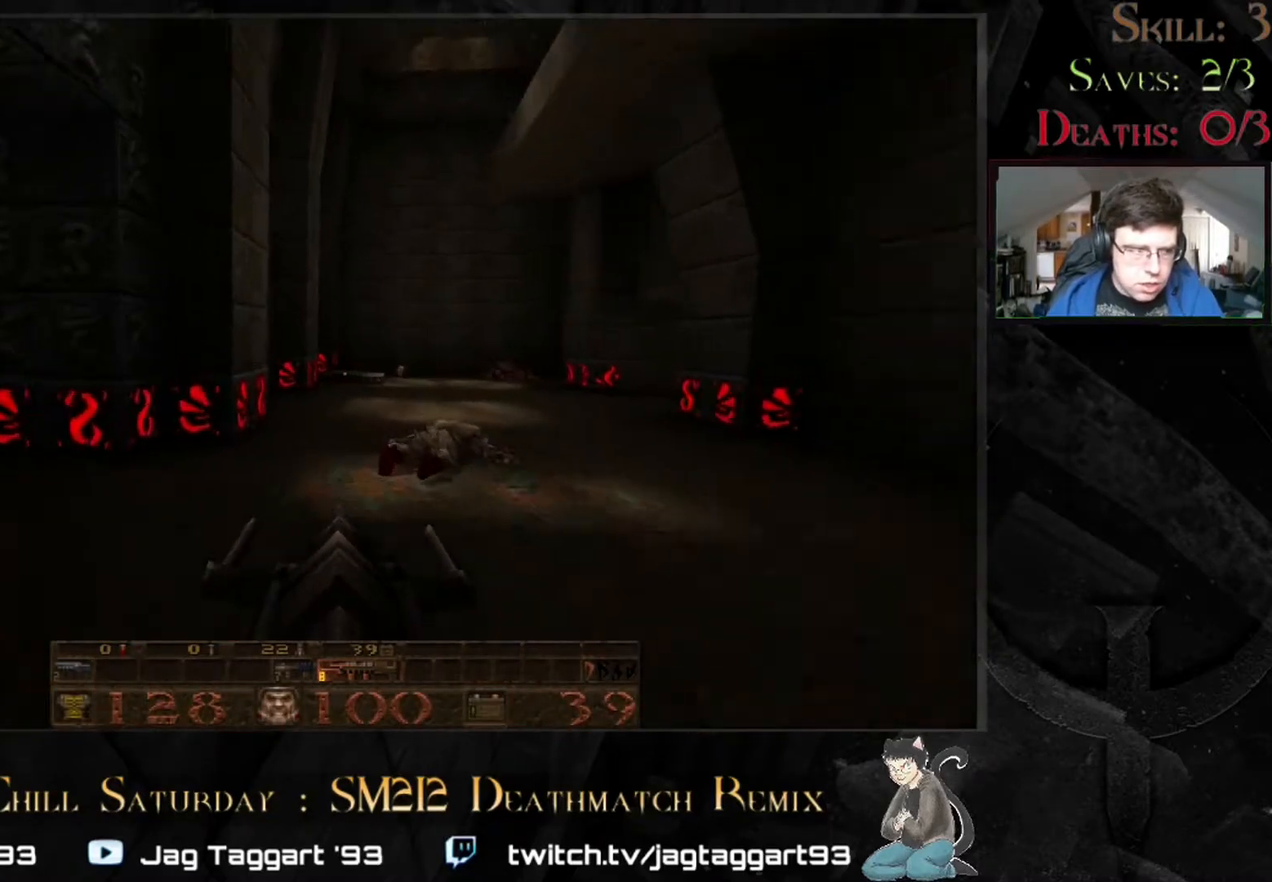
{"keys": ["w"], "mouse": [], "events": [[183, "w", "up"], [417, "w", "down"]]}
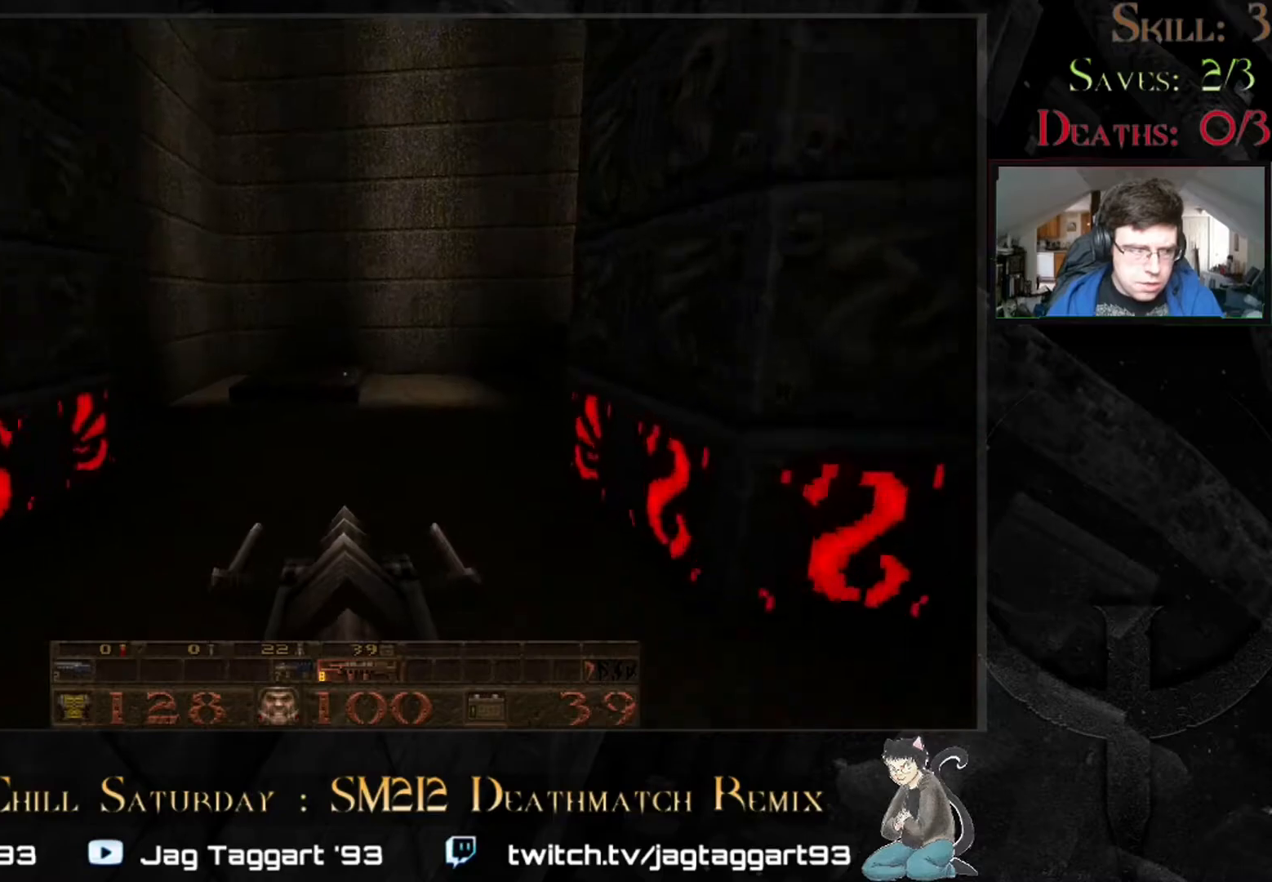
{"keys": ["w"], "mouse": [], "events": [[317, "a", "down"], [483, "a", "up"]]}
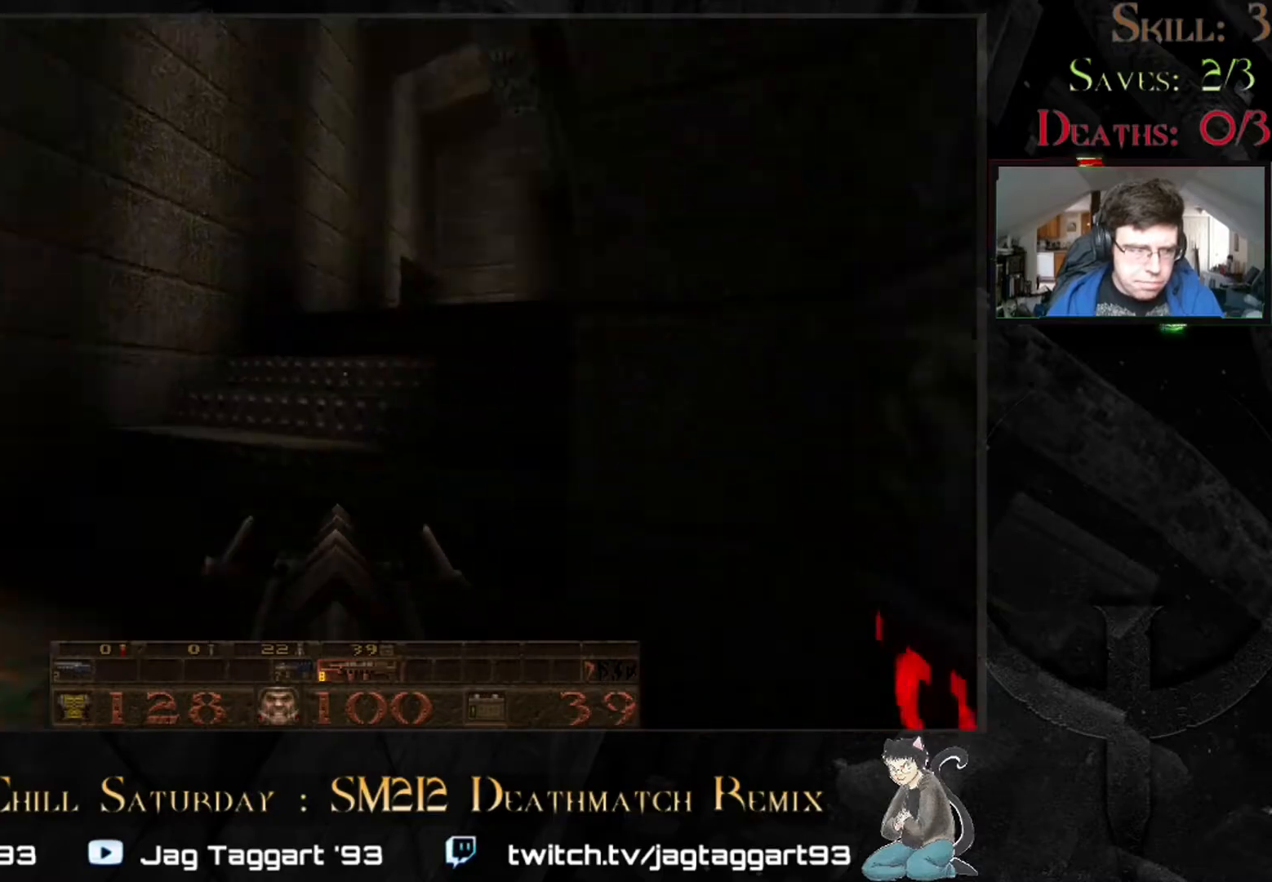
{"keys": ["w"], "mouse": [], "events": []}
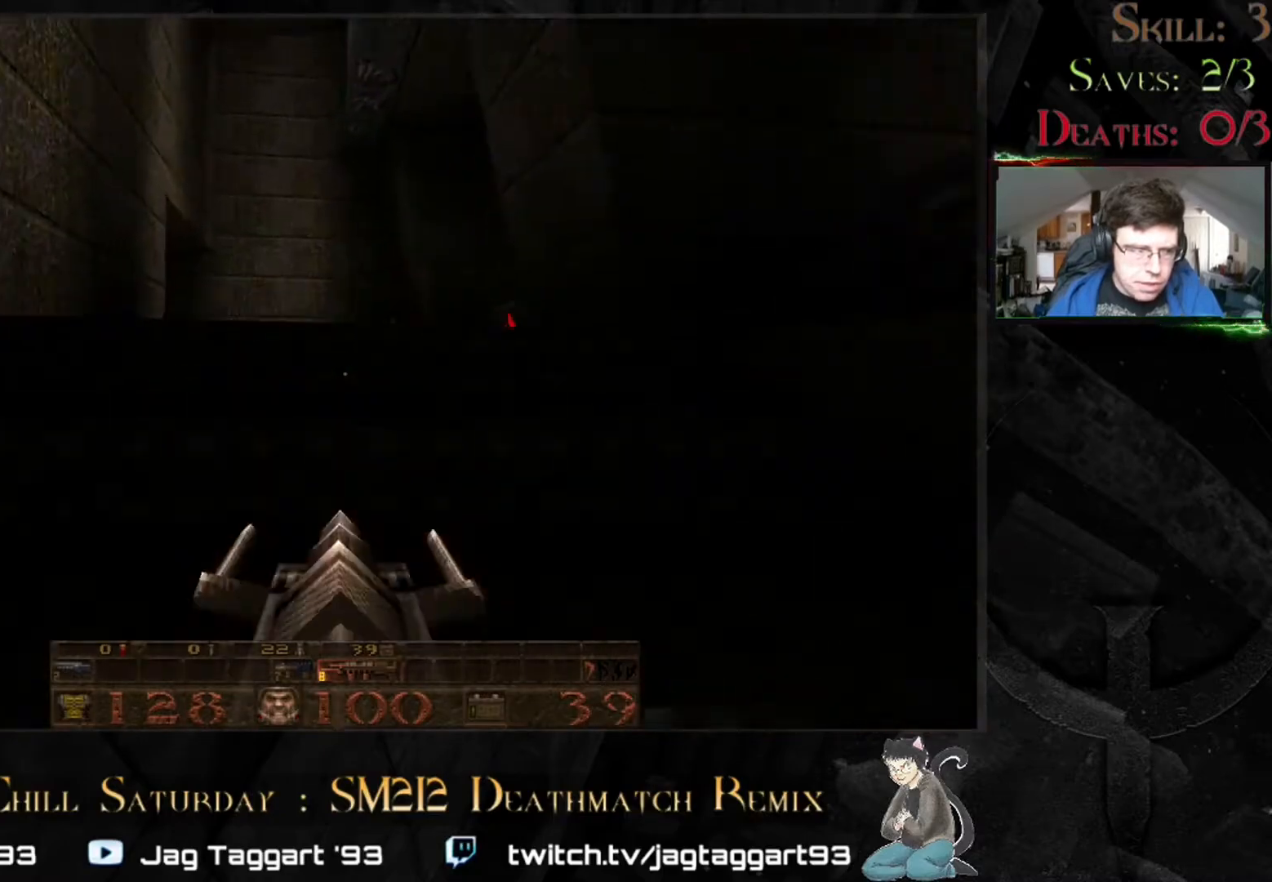
{"keys": [], "mouse": [], "events": [[317, "w", "up"]]}
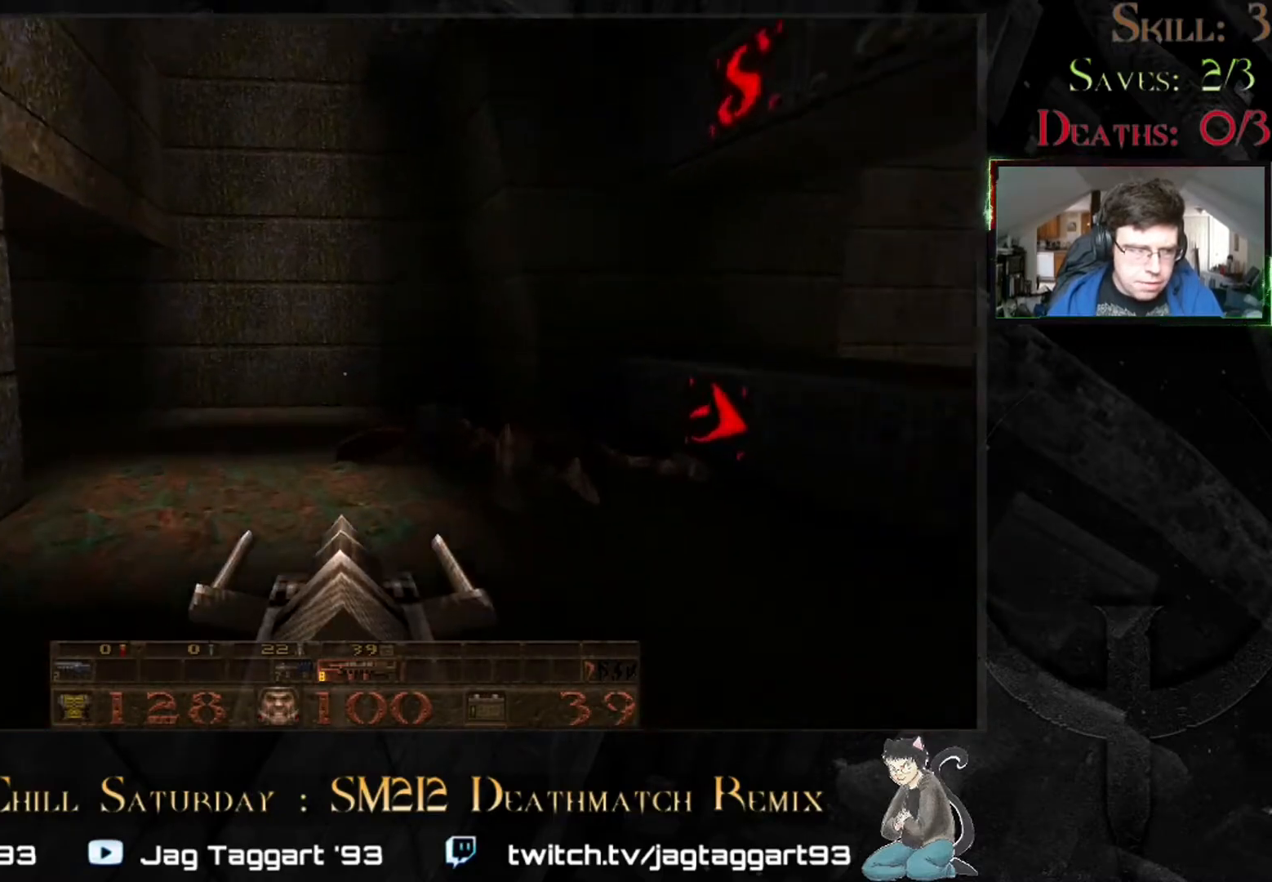
{"keys": [], "mouse": [], "events": [[17, "w", "down"], [300, "d", "down"], [350, "w", "up"], [383, "d", "up"]]}
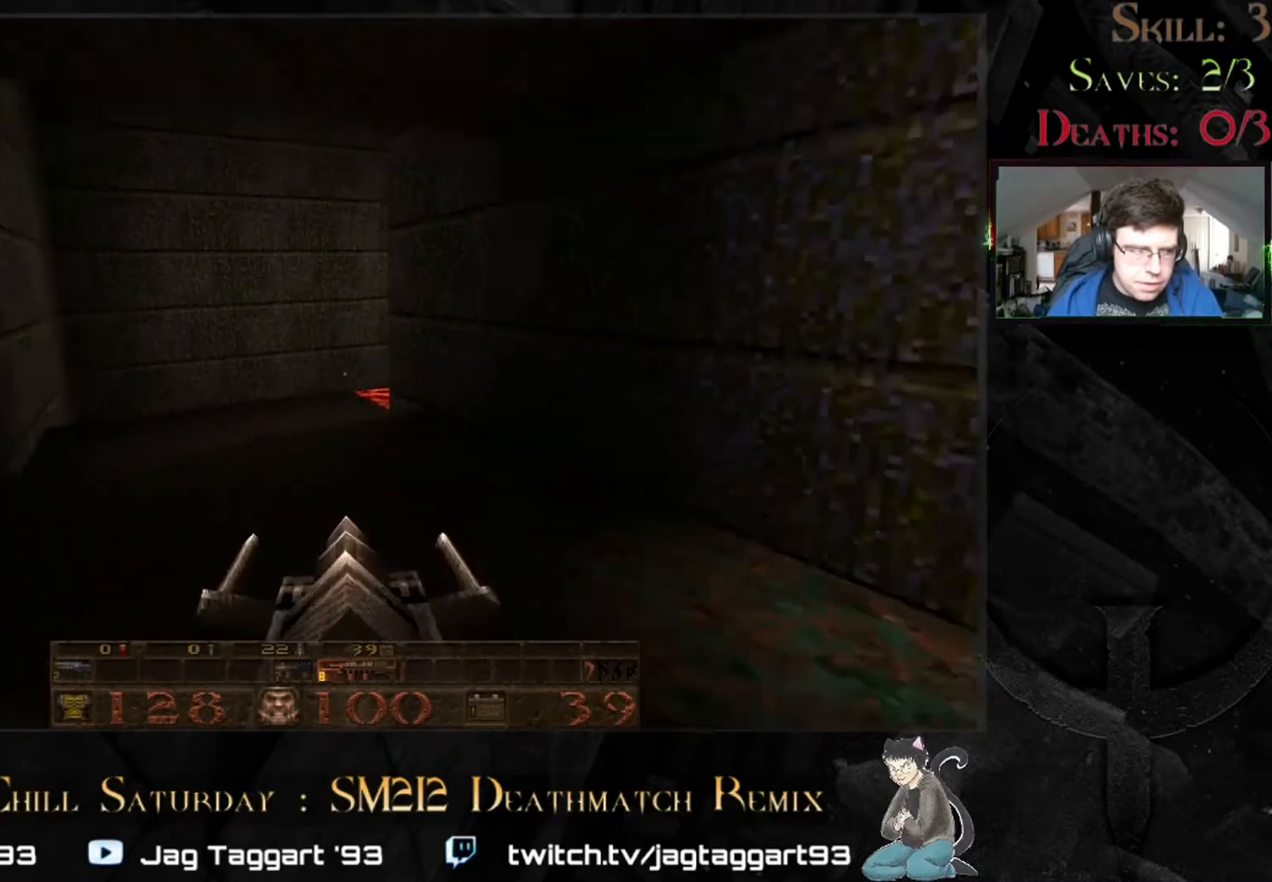
{"keys": [], "mouse": [], "events": [[200, "w", "down"], [400, "w", "up"]]}
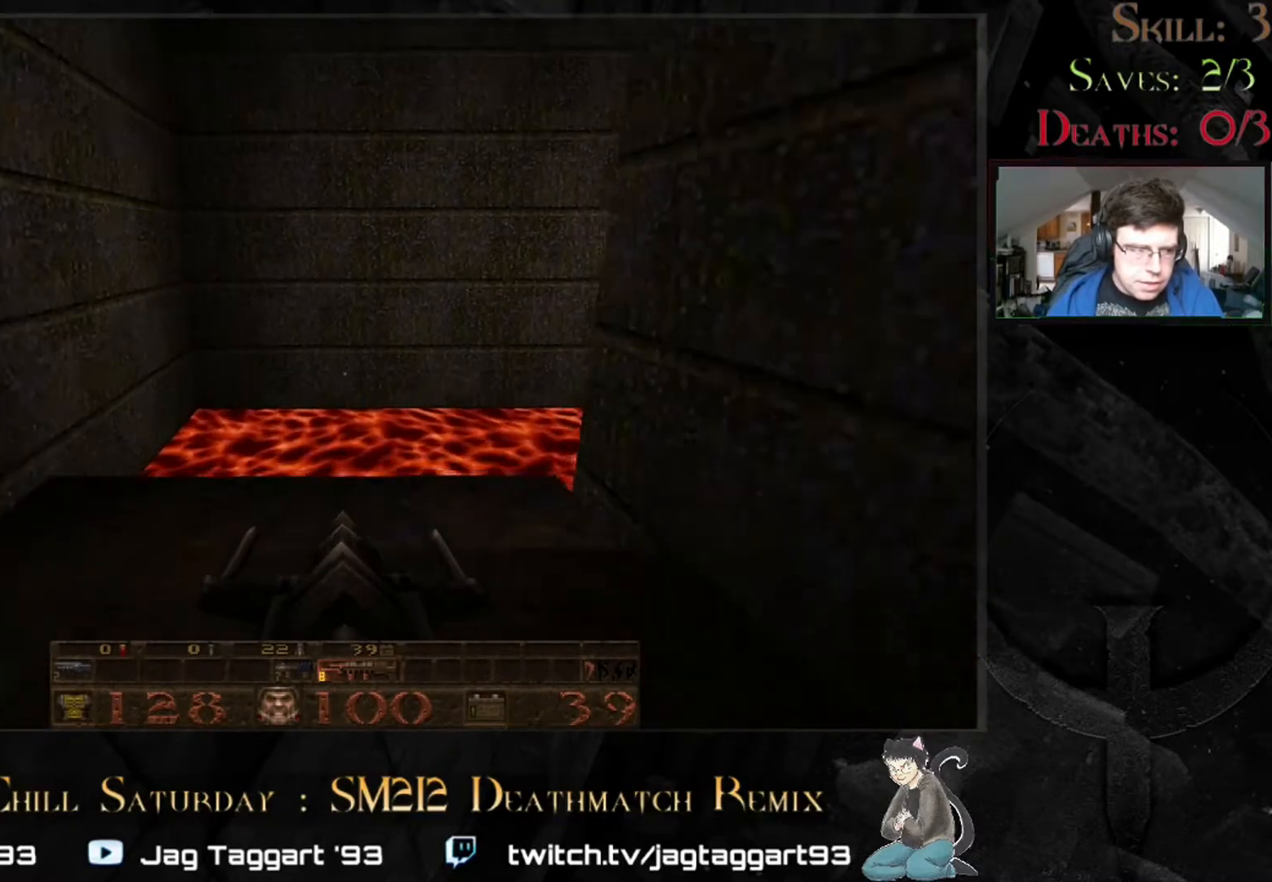
{"keys": ["w"], "mouse": [], "events": [[467, "w", "down"]]}
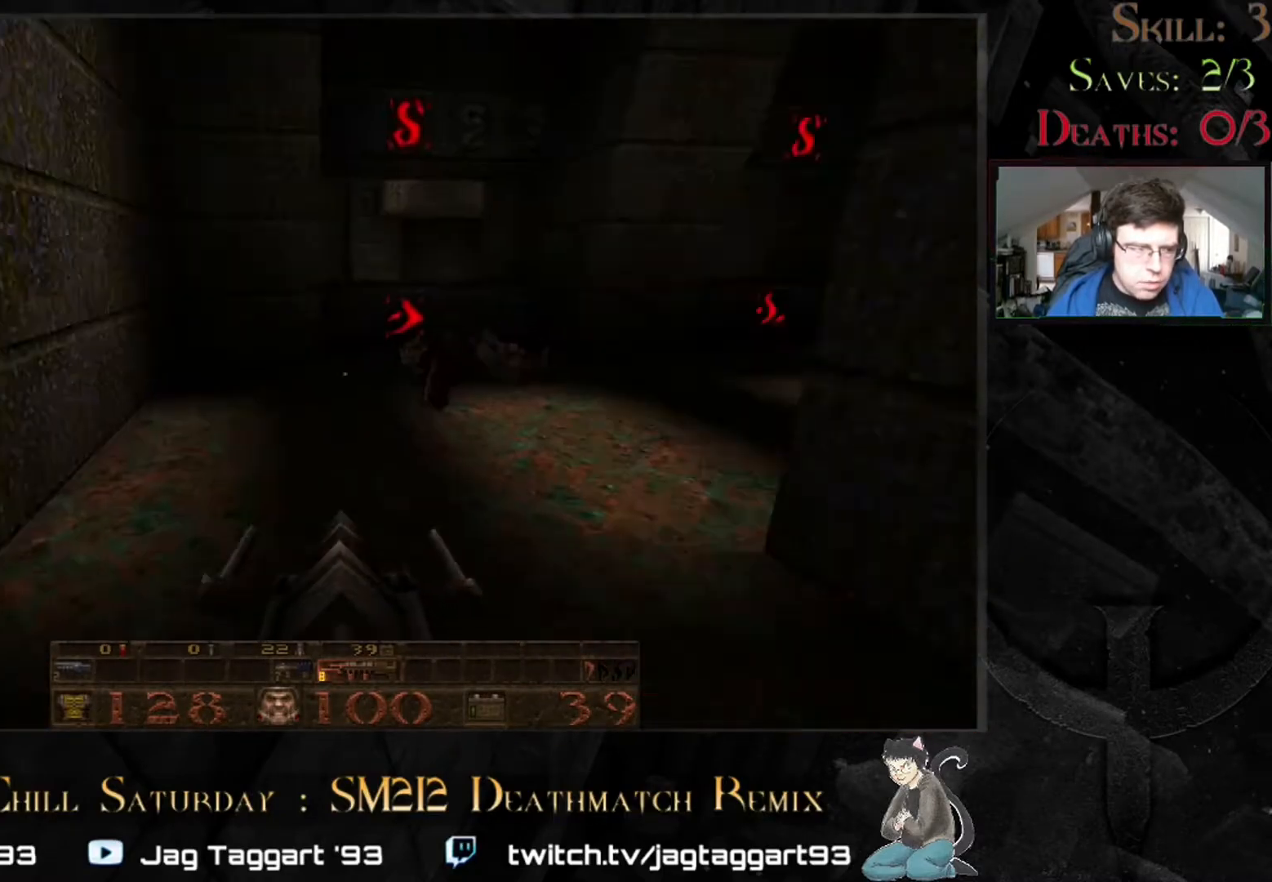
{"keys": ["w"], "mouse": [], "events": []}
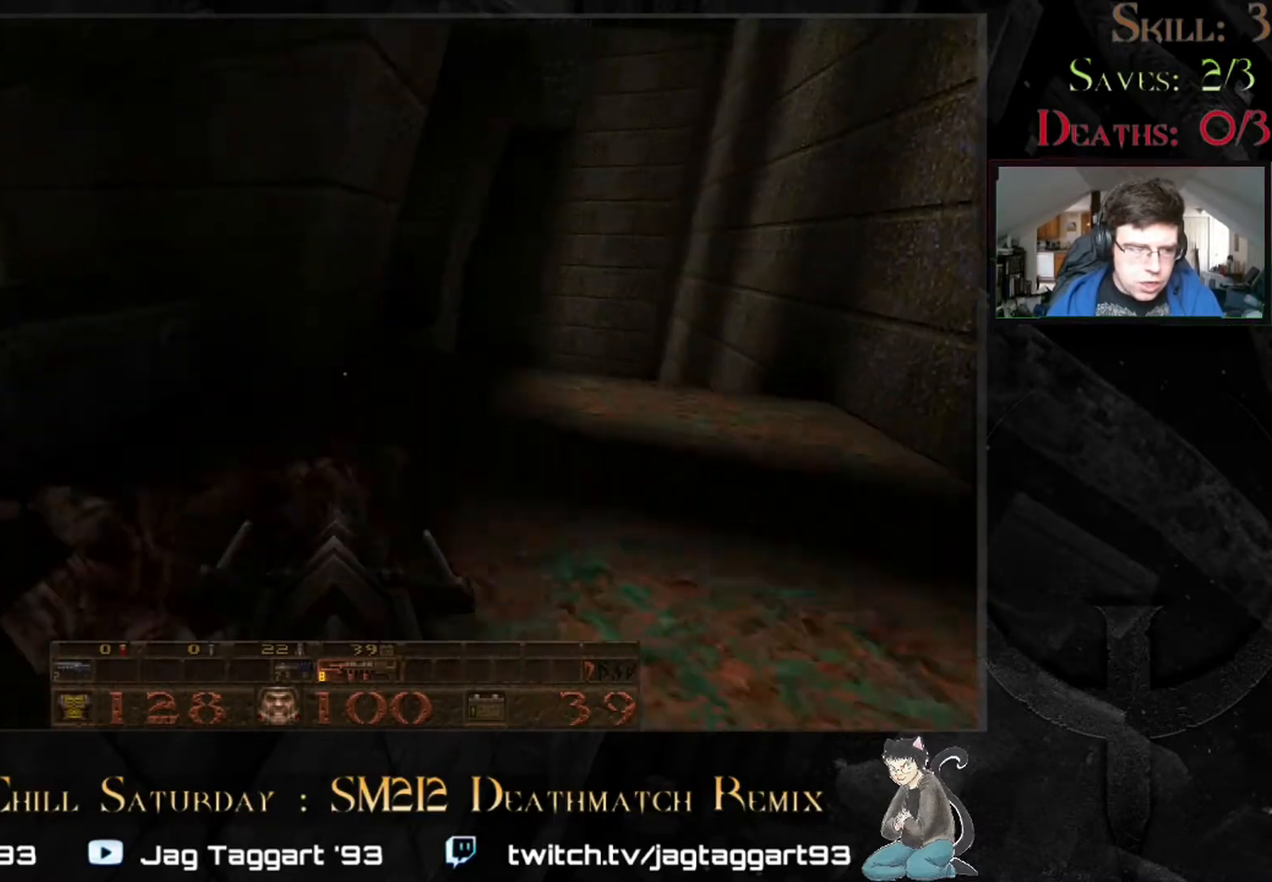
{"keys": ["w"], "mouse": [], "events": [[17, "d", "down"], [267, "d", "up"]]}
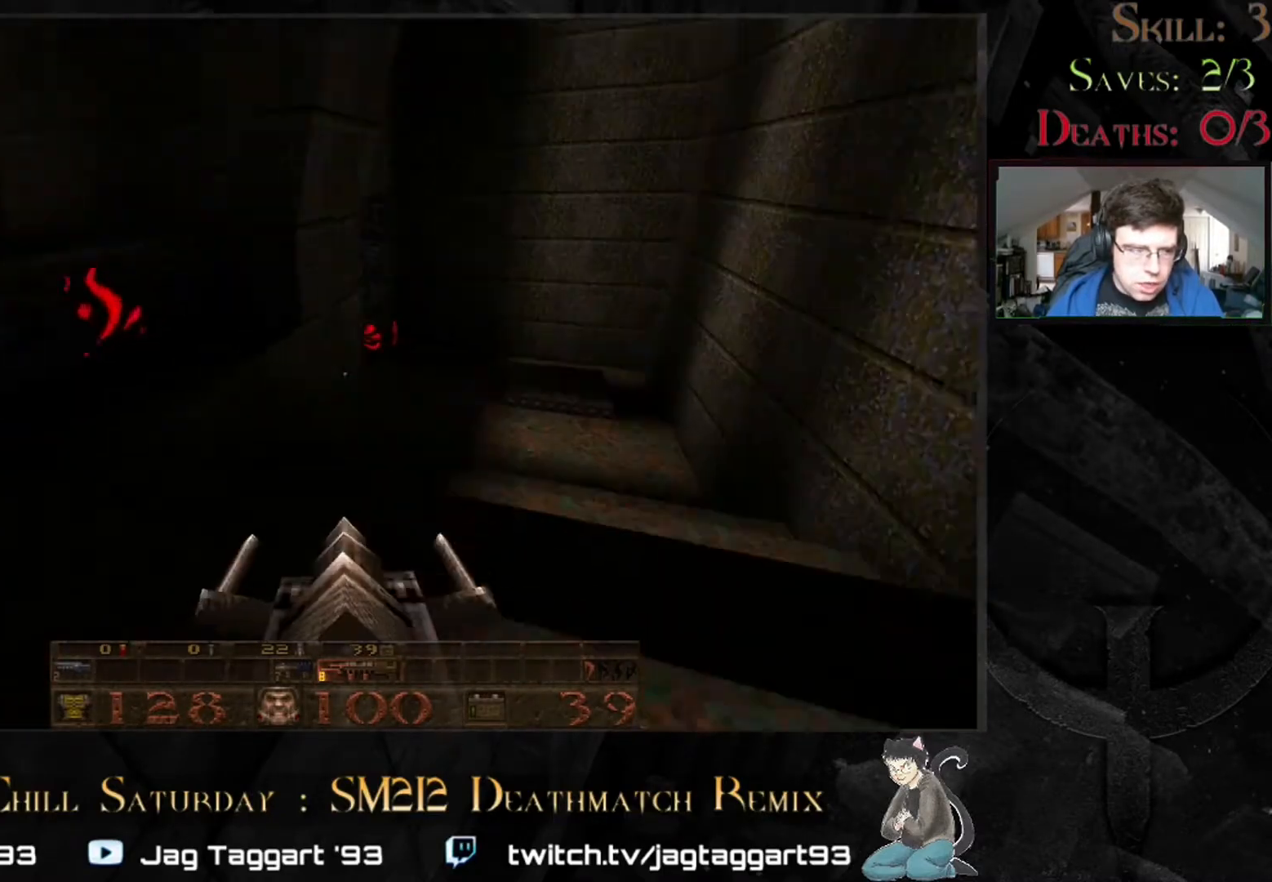
{"keys": ["d", "w"], "mouse": [], "events": [[450, "d", "down"]]}
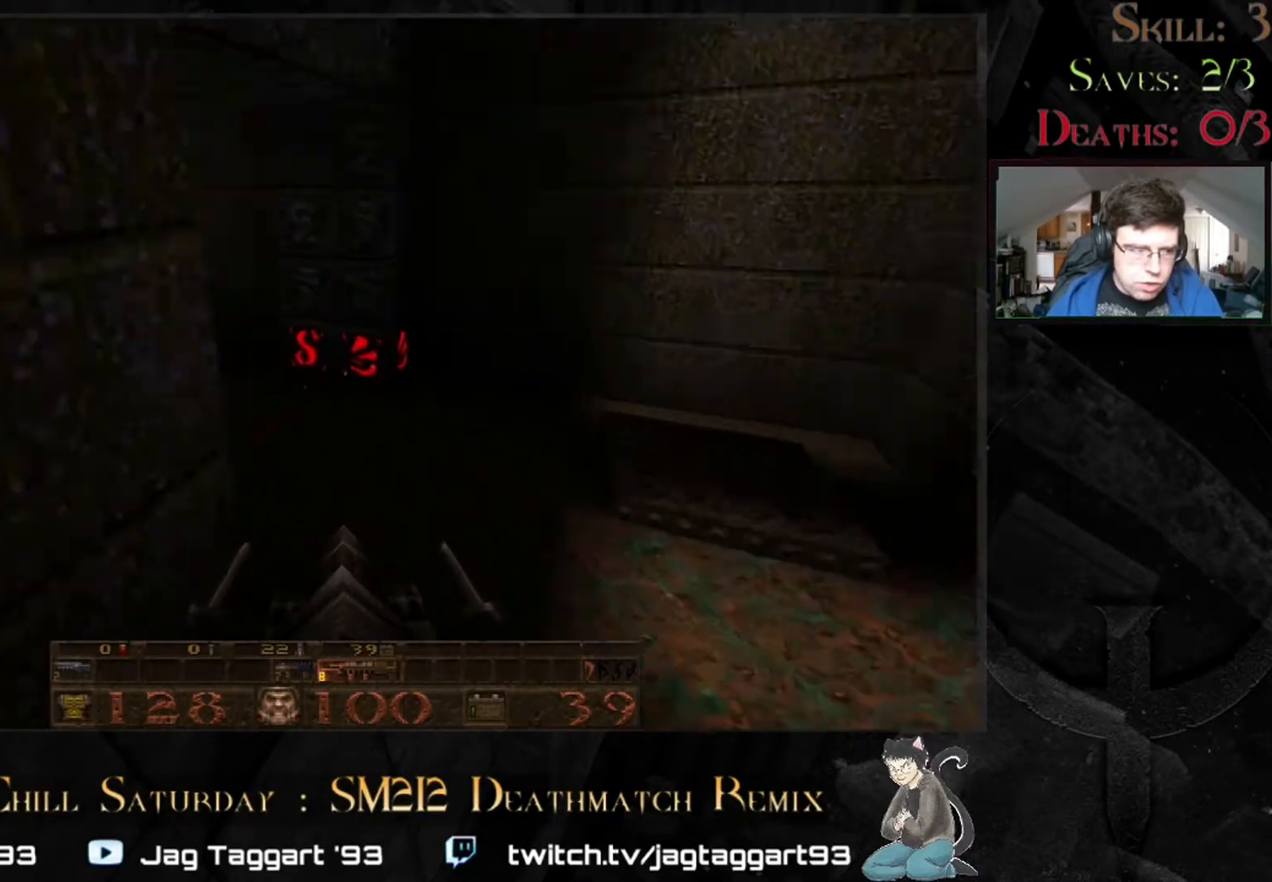
{"keys": ["w"], "mouse": [], "events": [[150, "d", "up"]]}
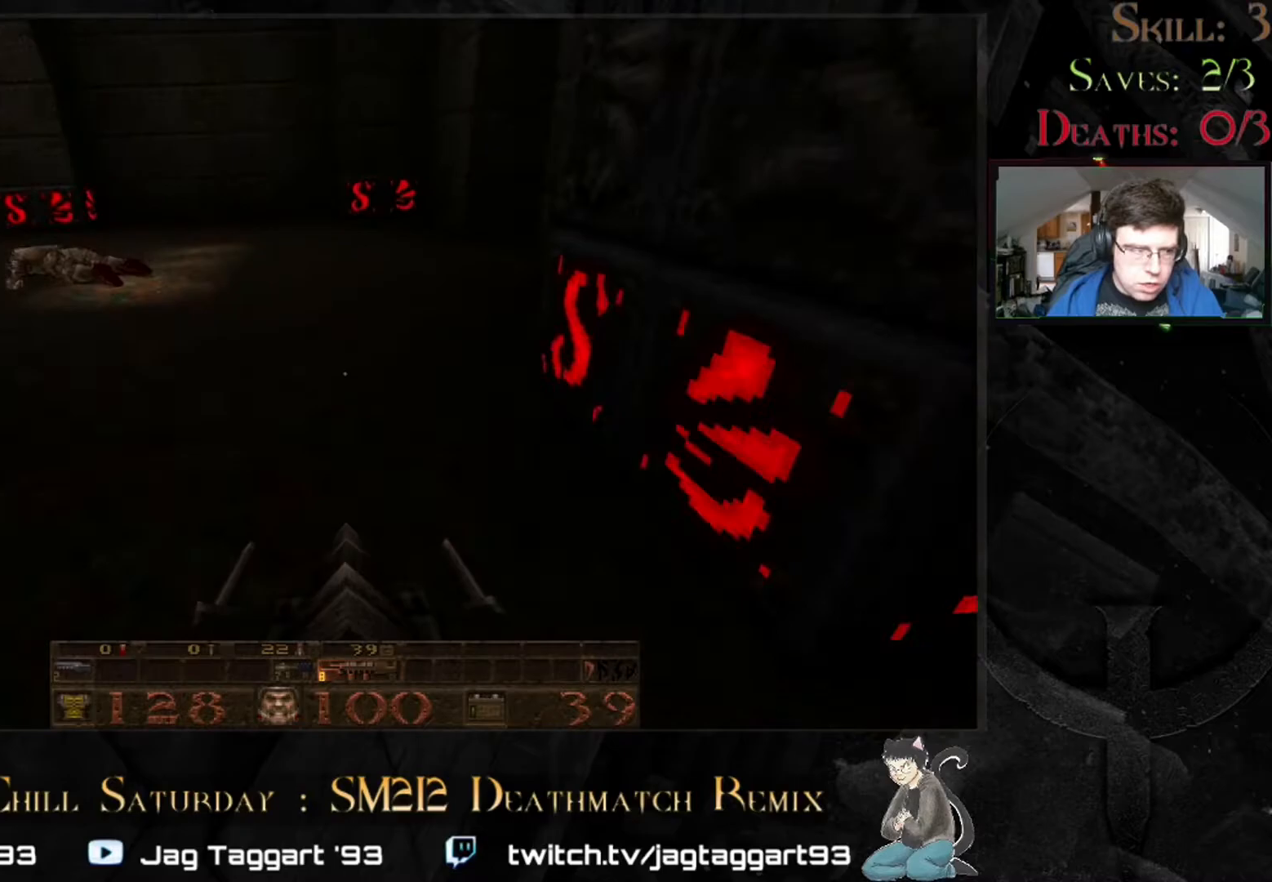
{"keys": ["w"], "mouse": [], "events": []}
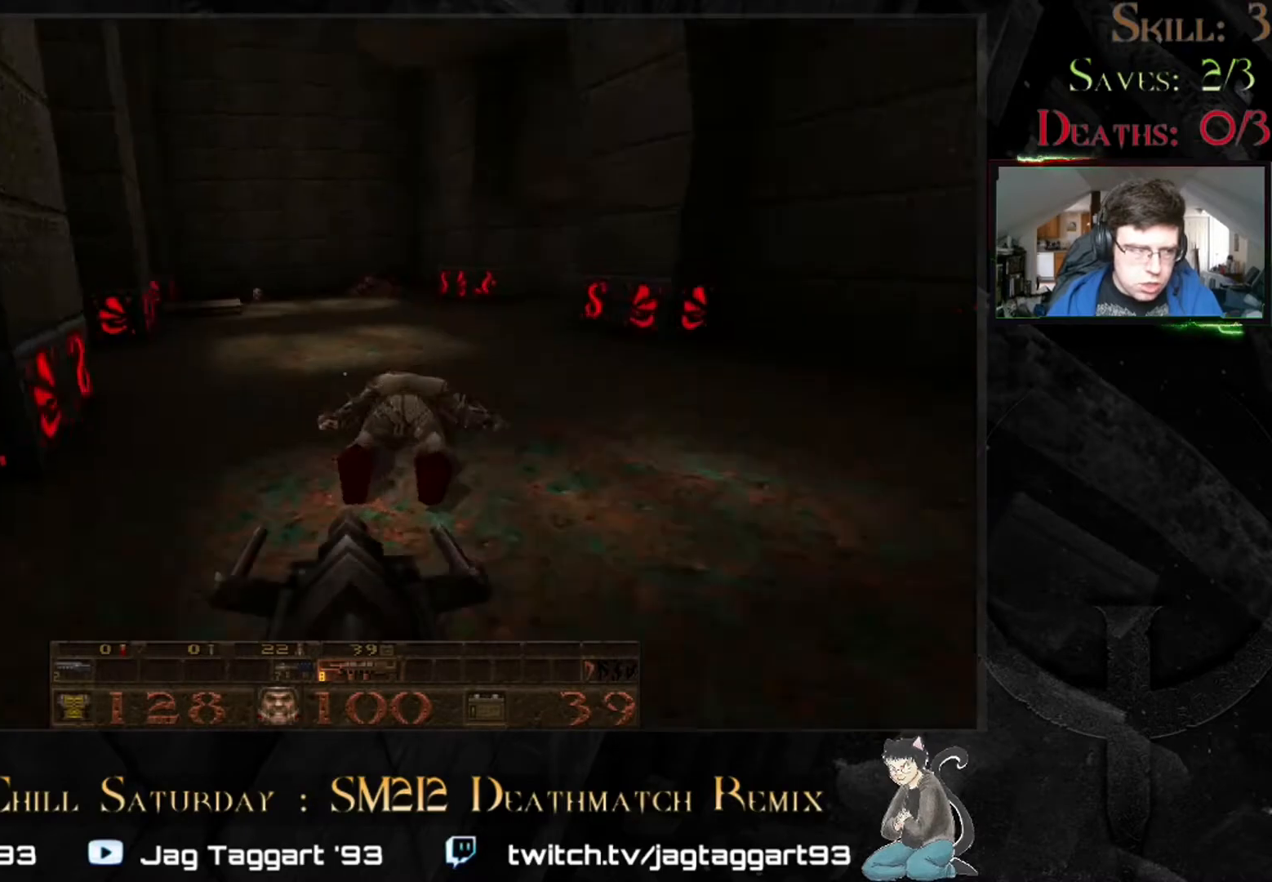
{"keys": ["w"], "mouse": [], "events": []}
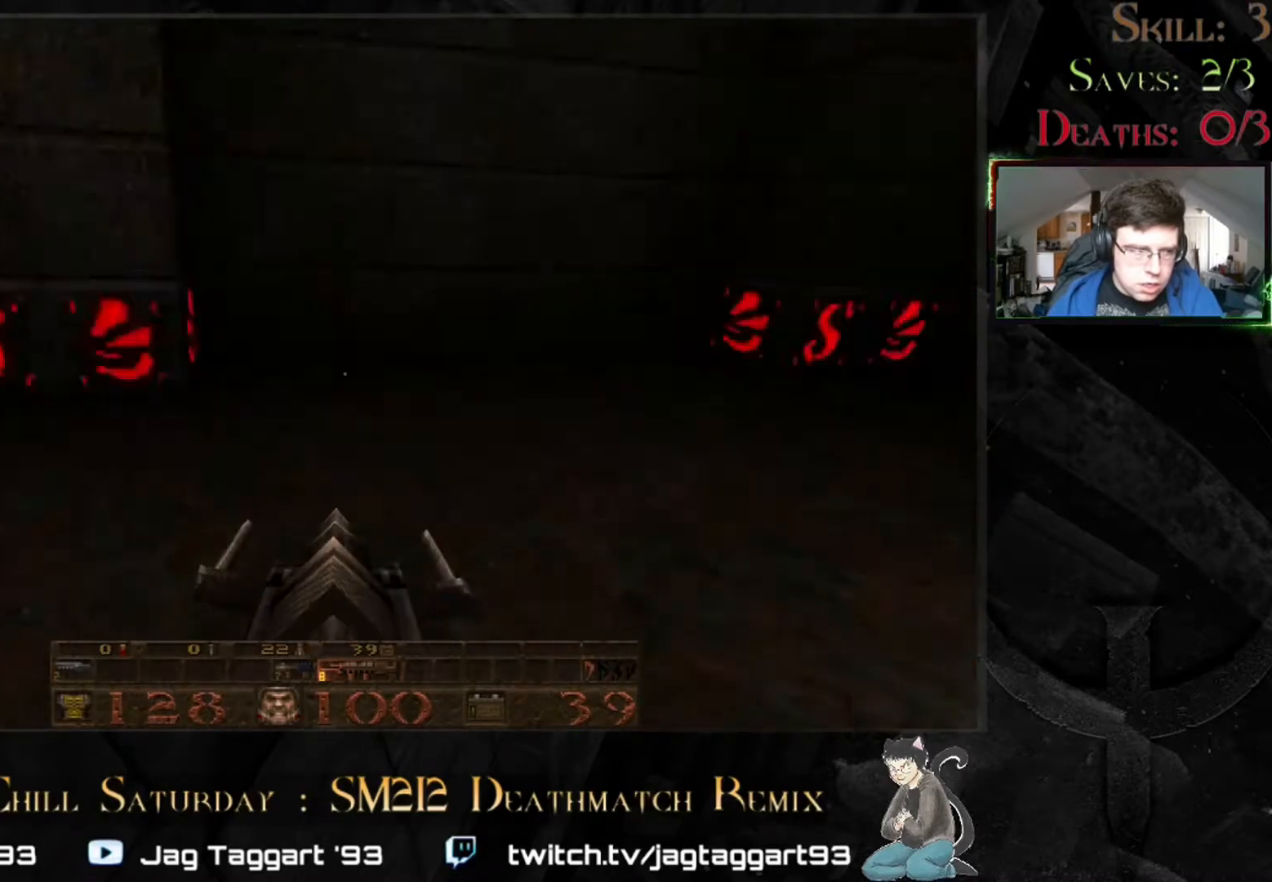
{"keys": ["w"], "mouse": [], "events": [[50, "w", "up"], [483, "w", "down"]]}
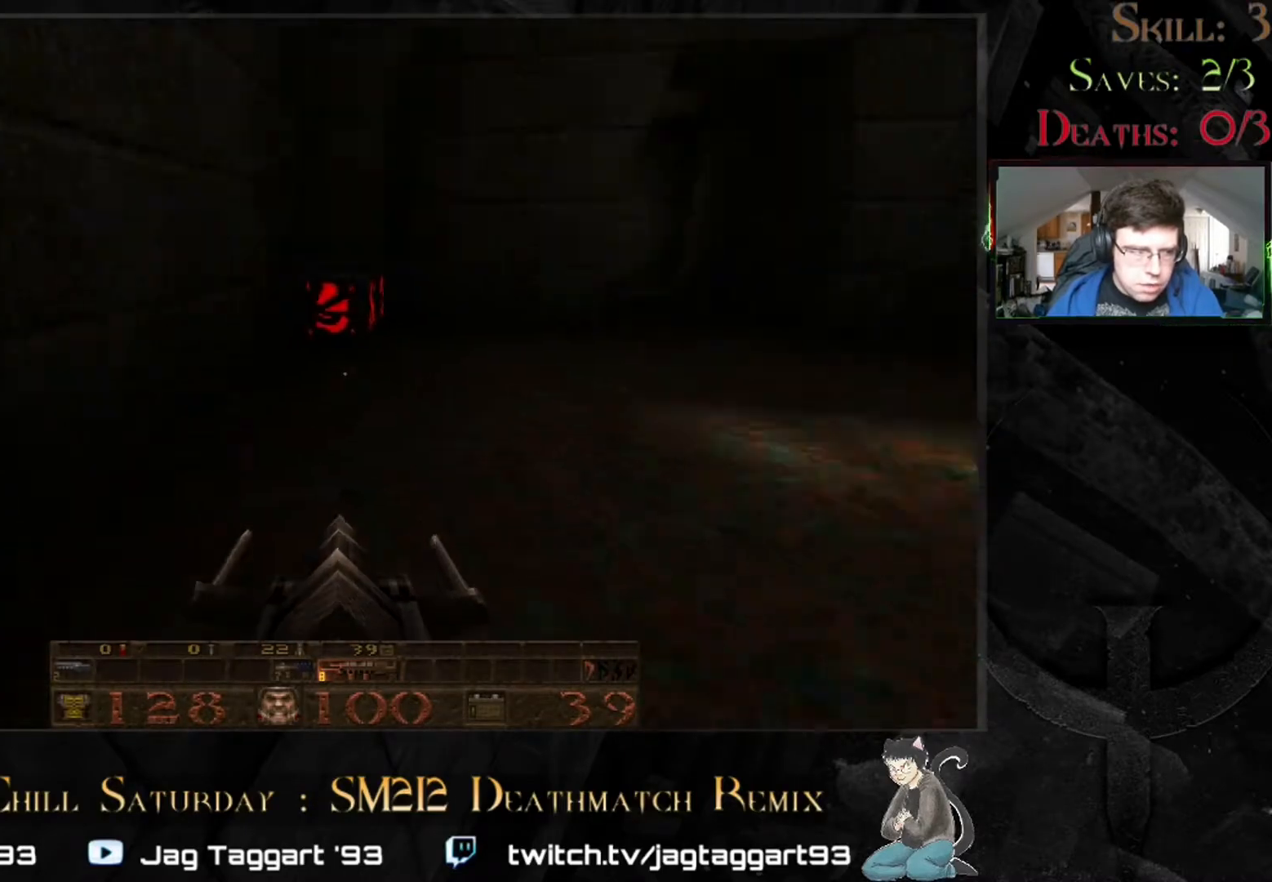
{"keys": ["w"], "mouse": [], "events": [[100, "a", "down"], [383, "a", "up"]]}
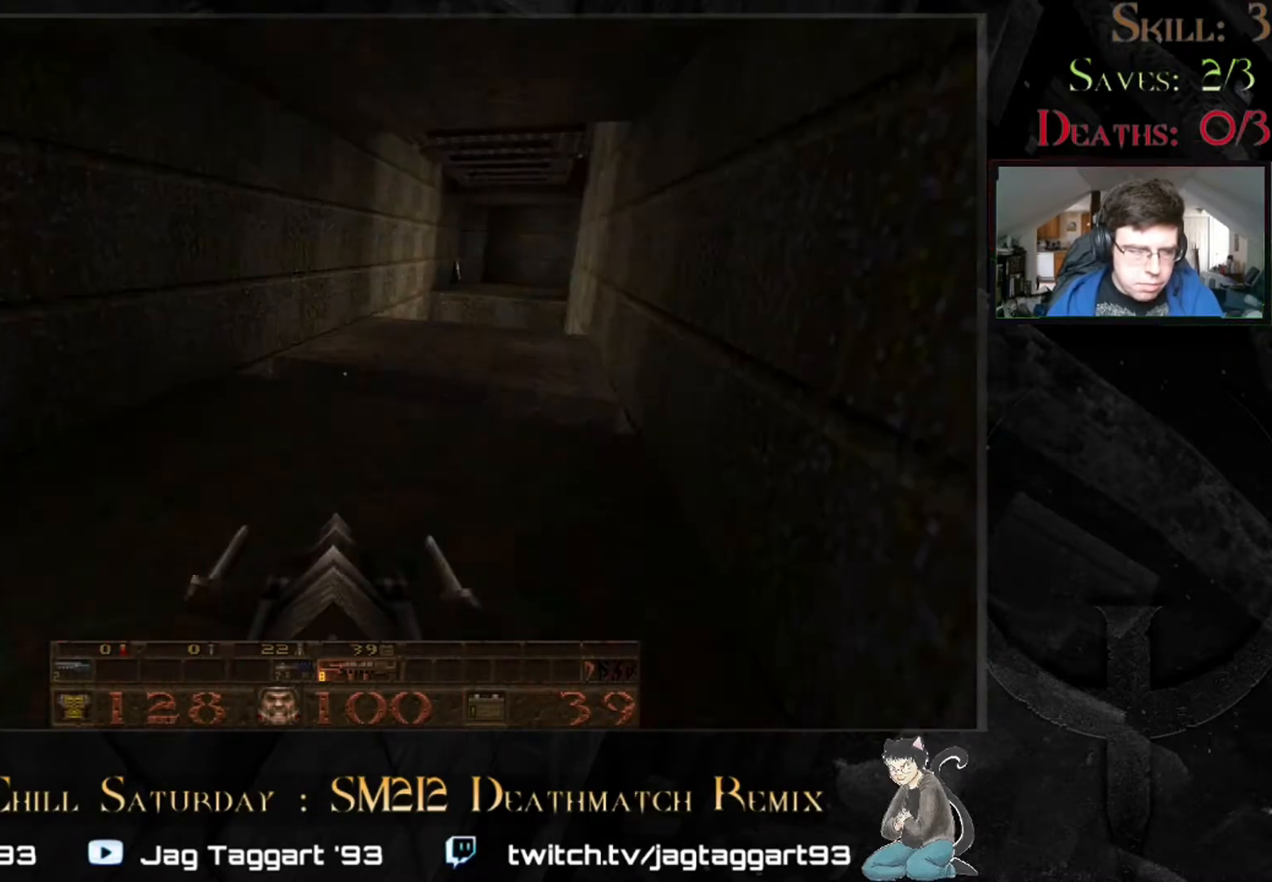
{"keys": [], "mouse": [], "events": [[117, "w", "up"], [367, "w", "down"], [400, "w", "up"]]}
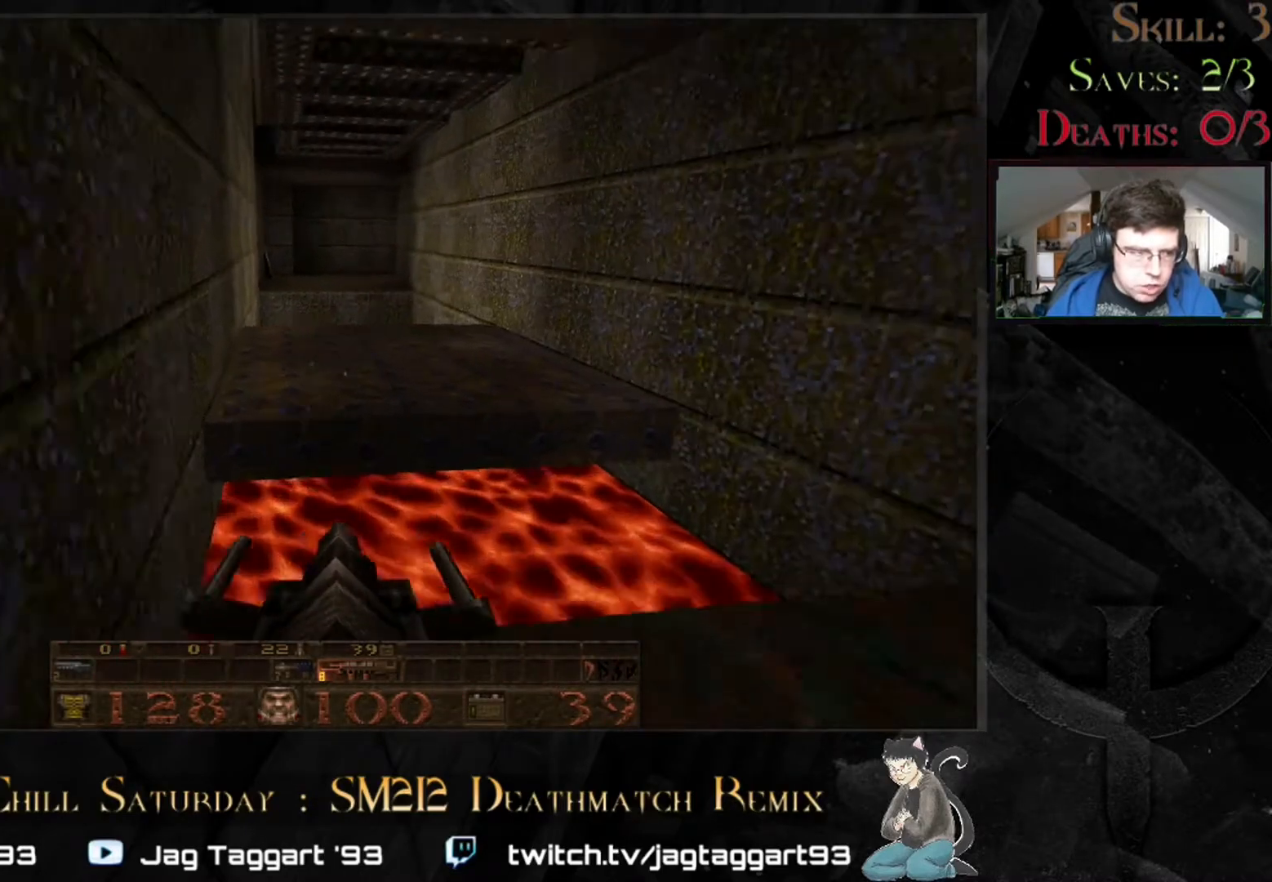
{"keys": [], "mouse": [], "events": [[150, "s", "down"], [350, "s", "up"]]}
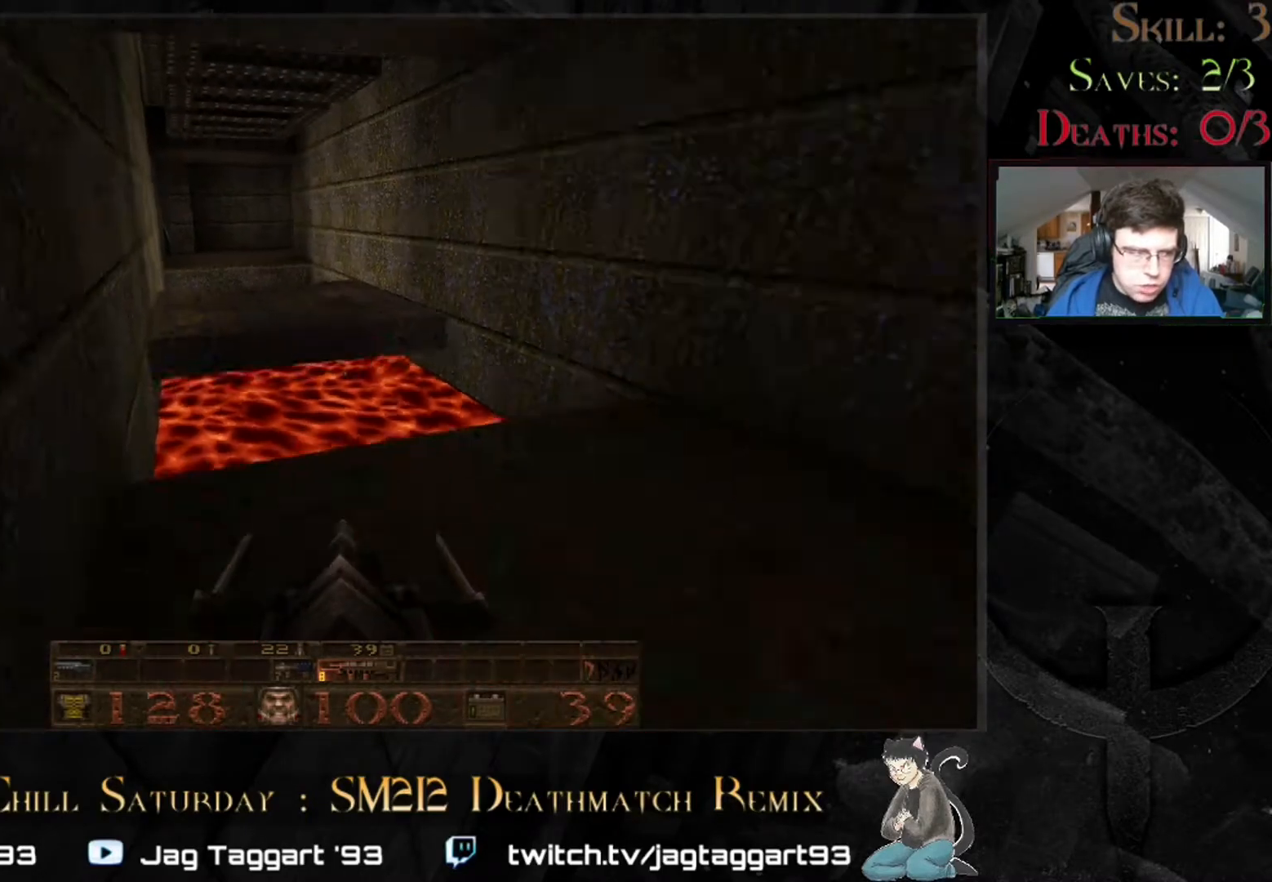
{"keys": ["w"], "mouse": [], "events": [[200, "w", "down"]]}